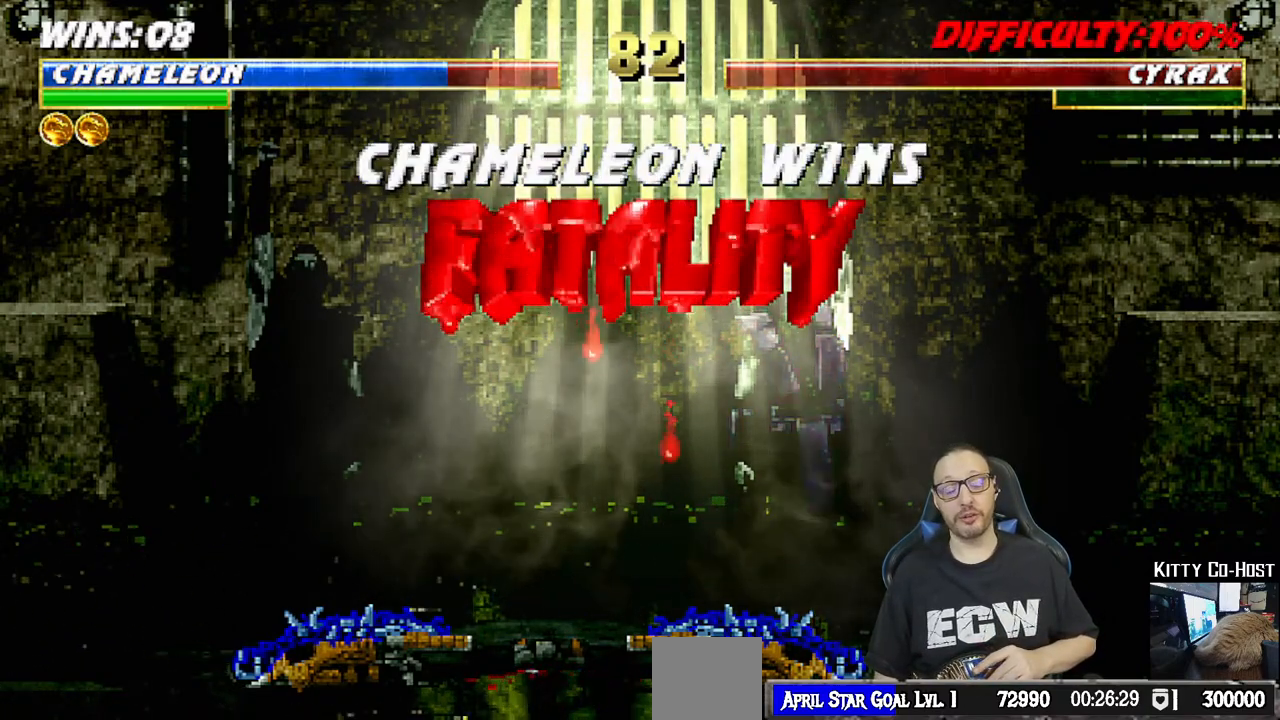
Gameplay with a controller (PlayStation layout); each line is a JSON object with the inputs held at the frame after it. "events" lists button and stick changes between this image and that frame as [ms after this image, input, new state], when the widget could be followed in between.
{"buttons": ["CROSS"], "left_stick": "center", "right_stick": "center", "events": [[167, "CROSS", "down"]]}
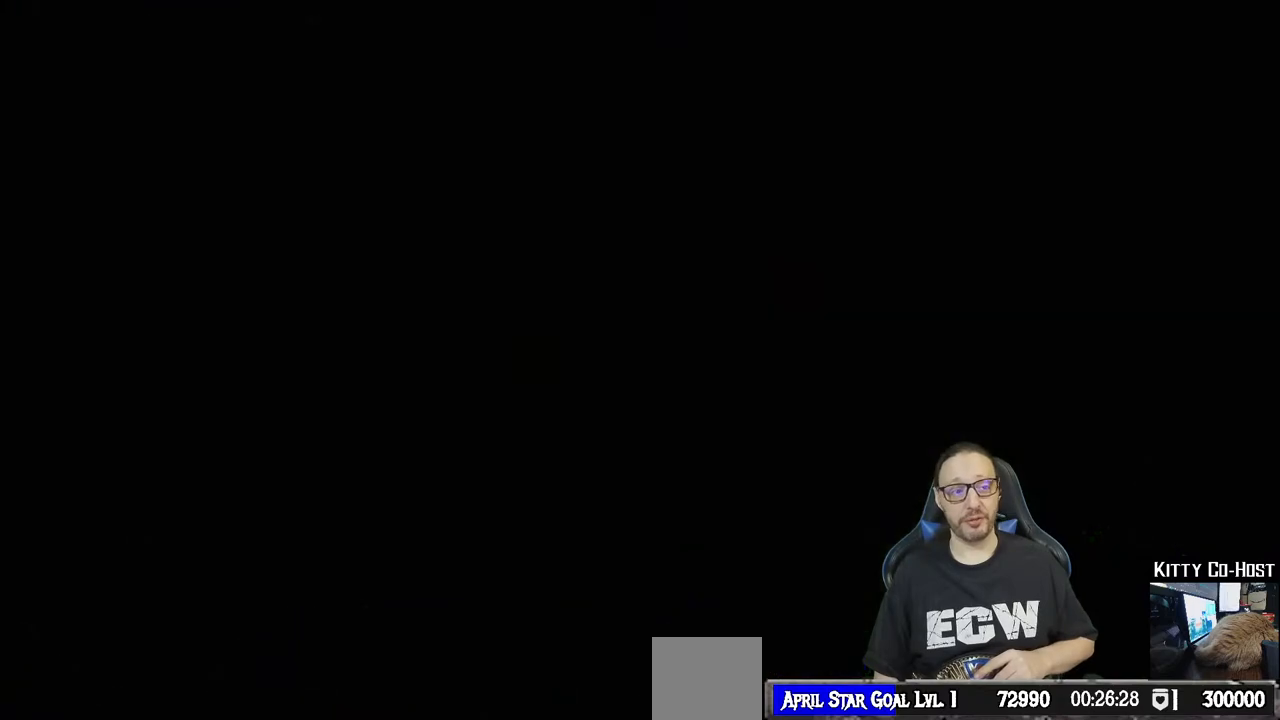
{"buttons": [], "left_stick": "center", "right_stick": "center", "events": [[83, "CROSS", "up"]]}
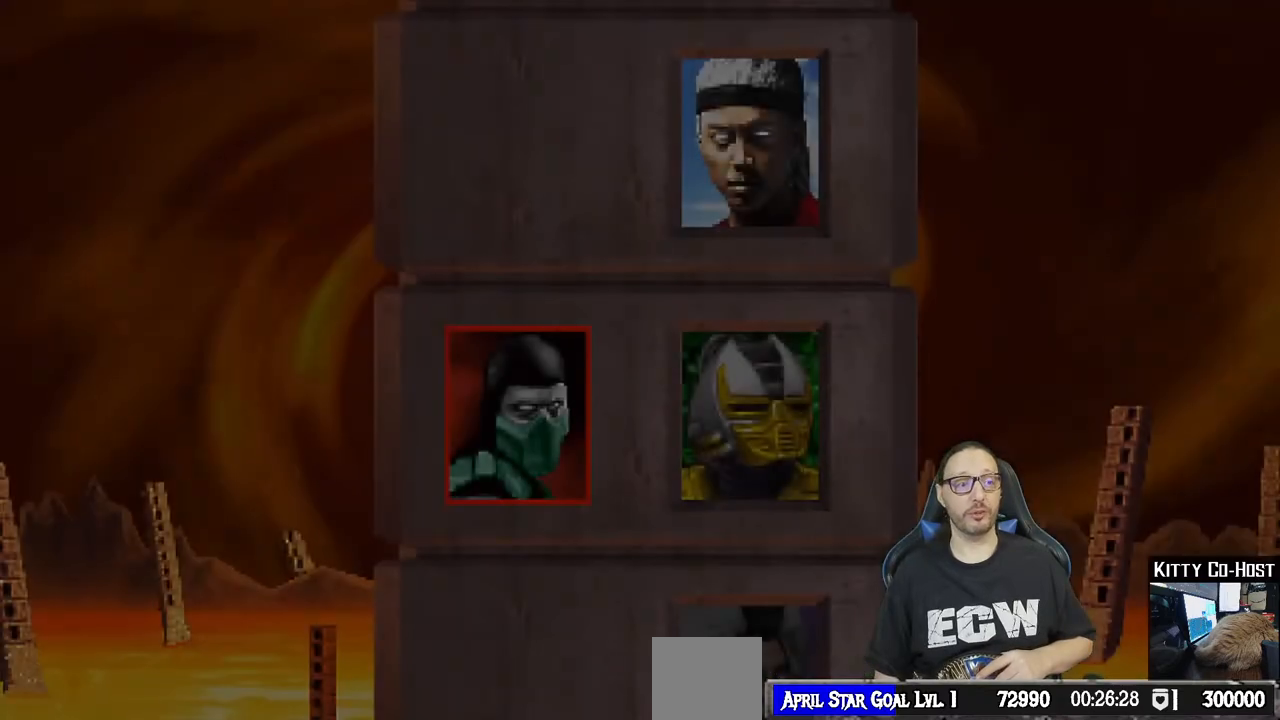
{"buttons": [], "left_stick": "center", "right_stick": "center", "events": []}
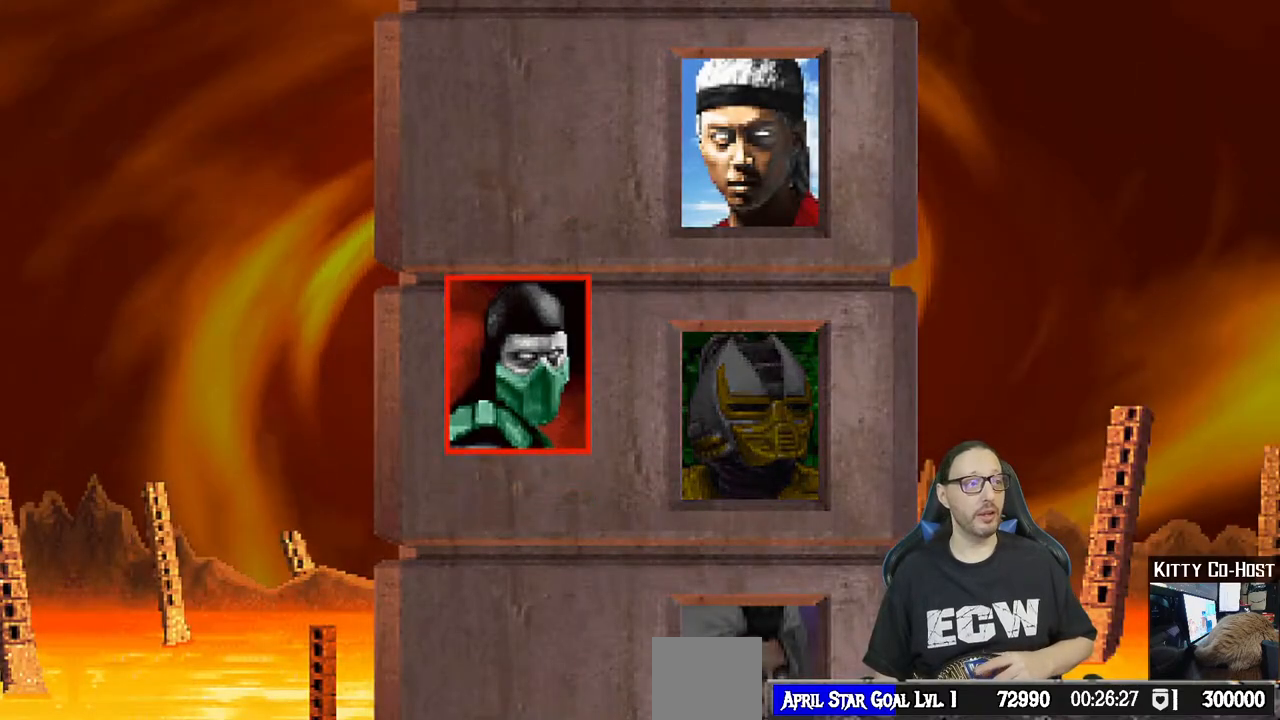
{"buttons": [], "left_stick": "center", "right_stick": "center", "events": []}
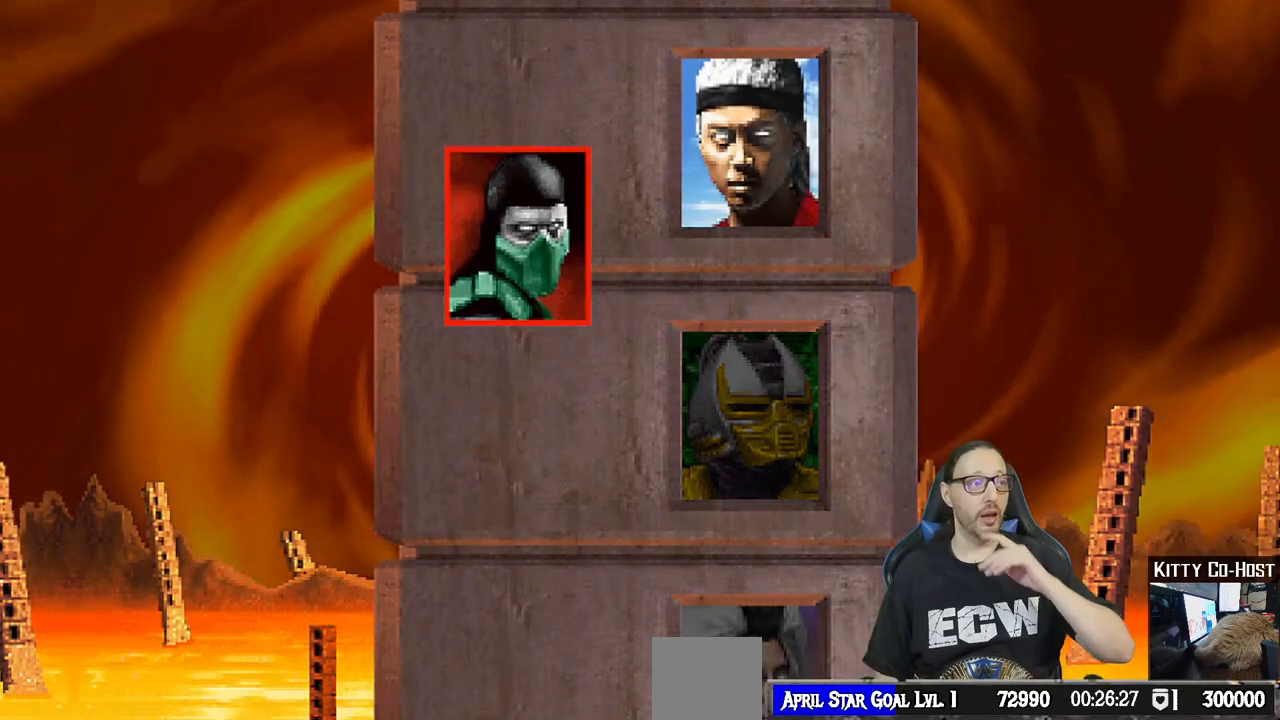
{"buttons": [], "left_stick": "center", "right_stick": "center", "events": []}
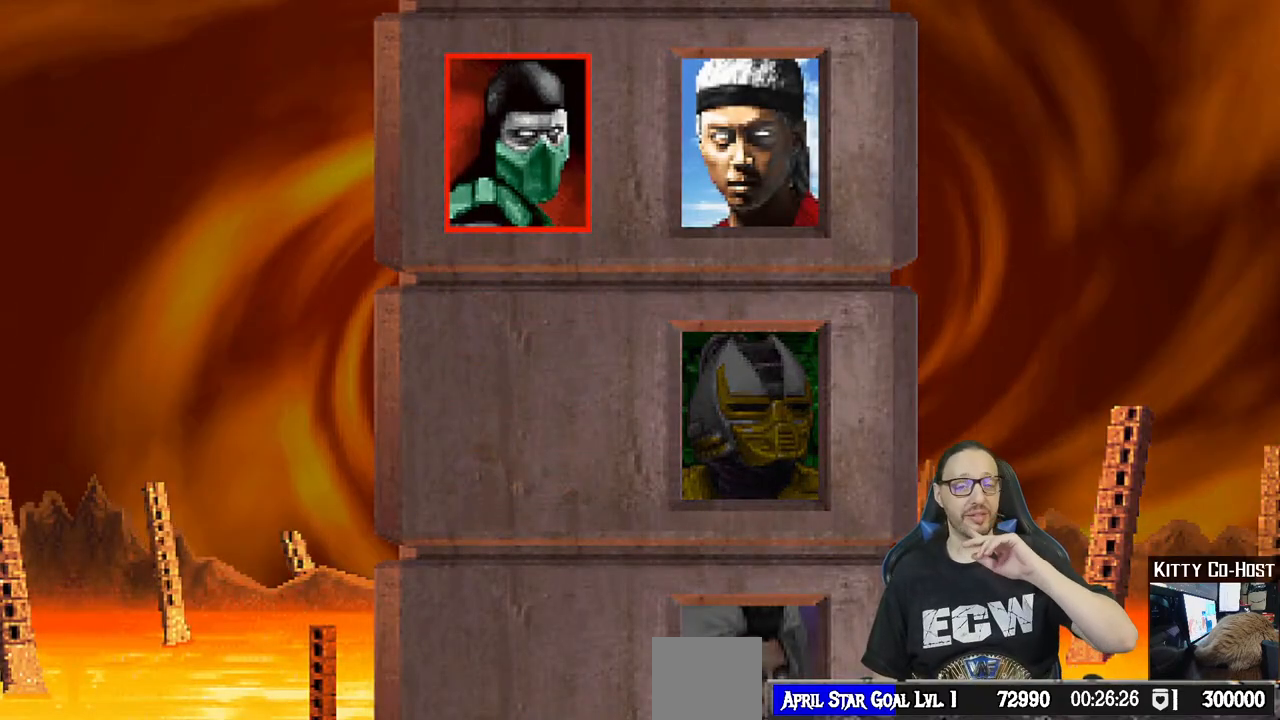
{"buttons": [], "left_stick": "center", "right_stick": "center", "events": []}
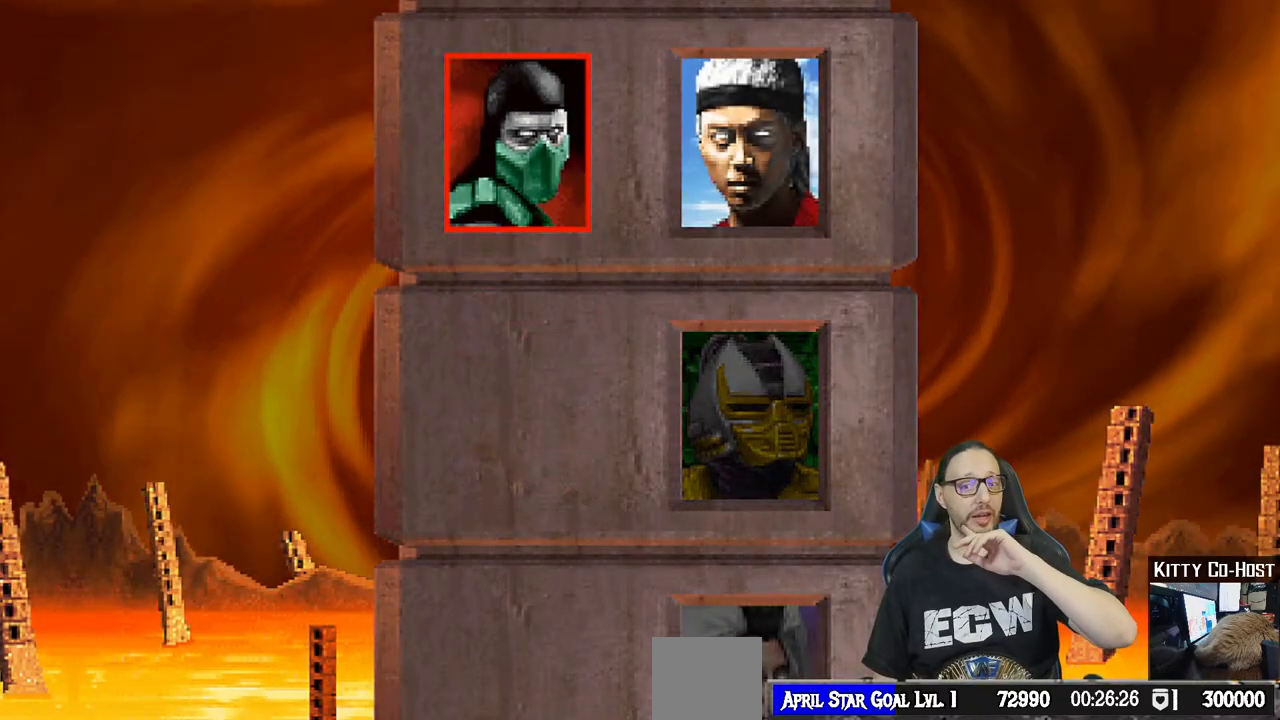
{"buttons": [], "left_stick": "center", "right_stick": "center", "events": []}
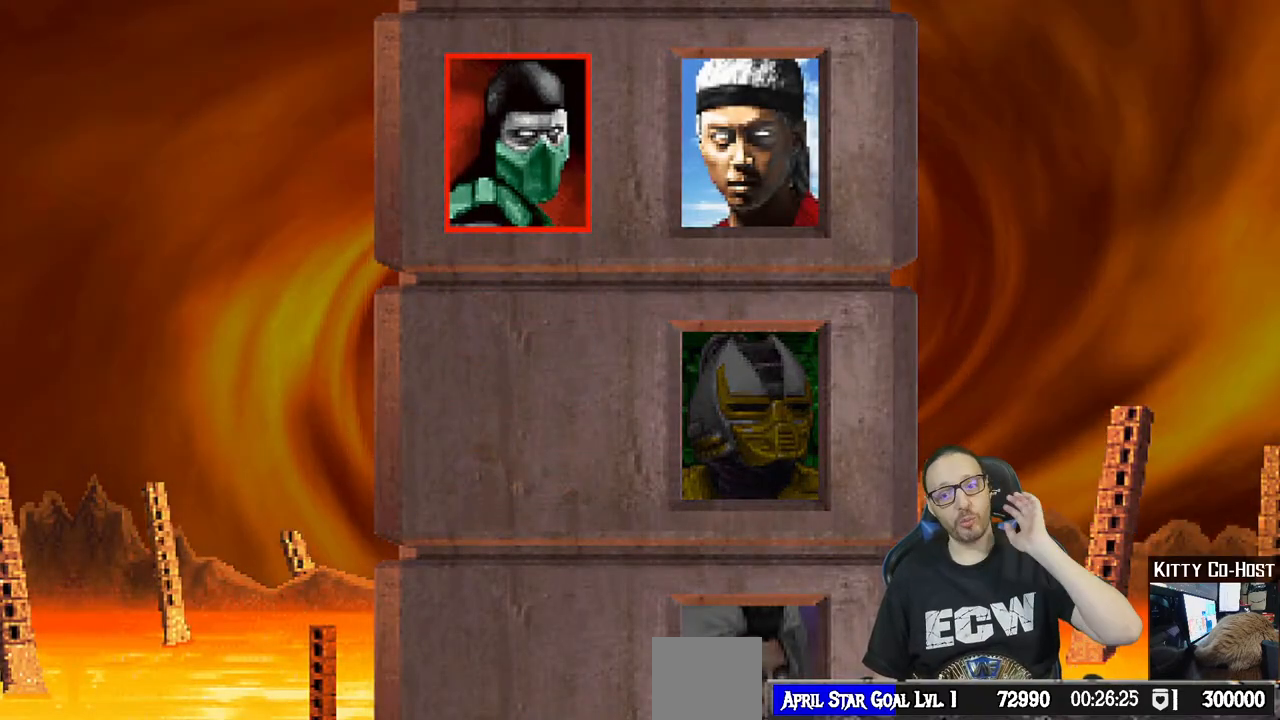
{"buttons": [], "left_stick": "center", "right_stick": "center", "events": []}
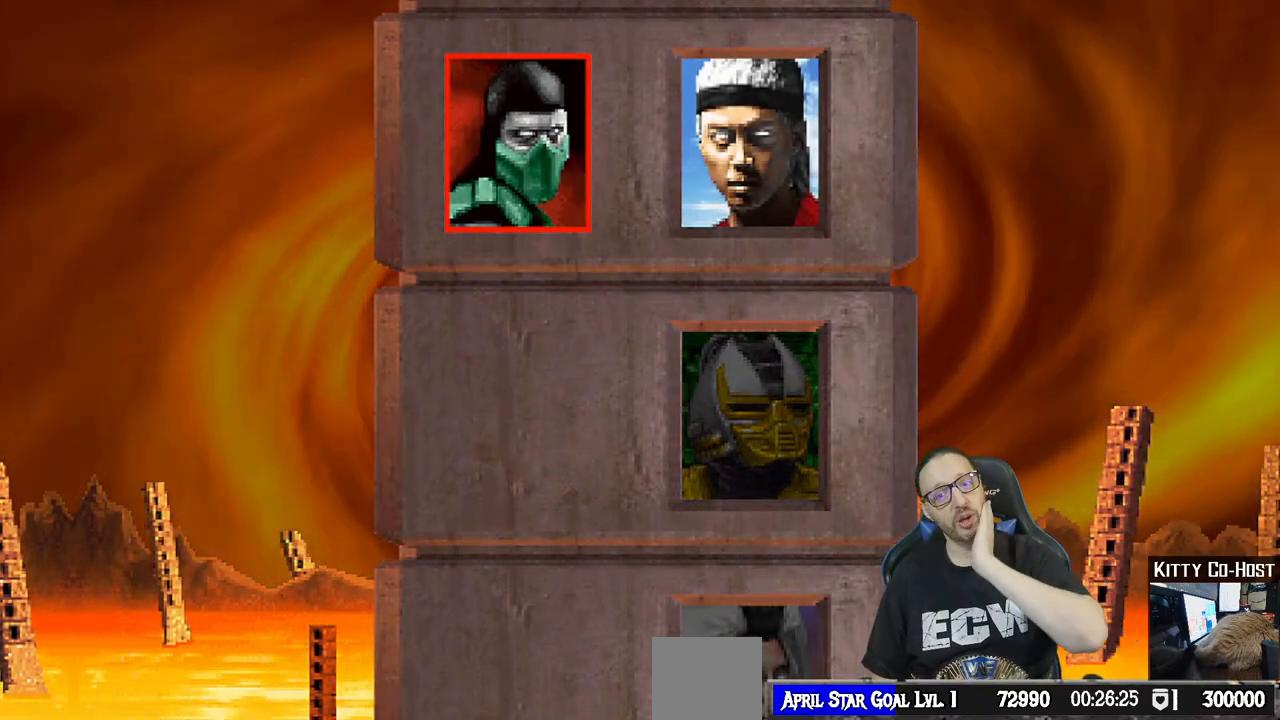
{"buttons": [], "left_stick": "center", "right_stick": "center", "events": []}
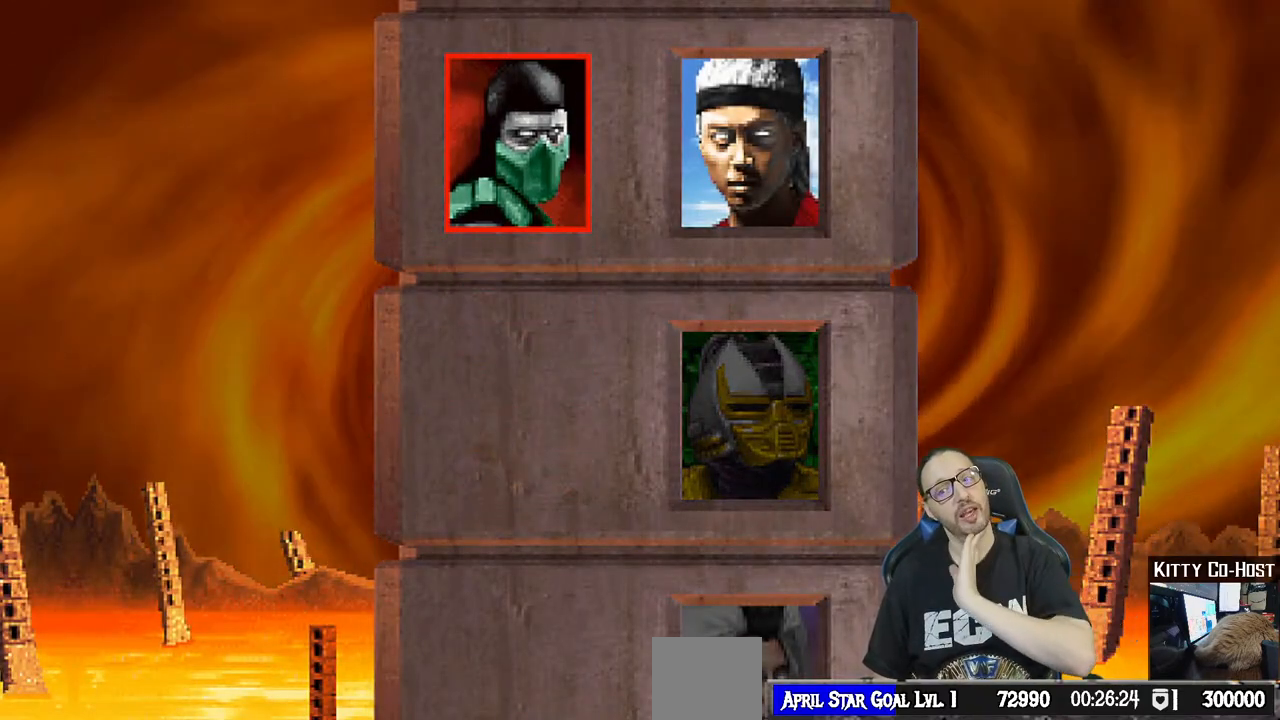
{"buttons": [], "left_stick": "center", "right_stick": "center", "events": []}
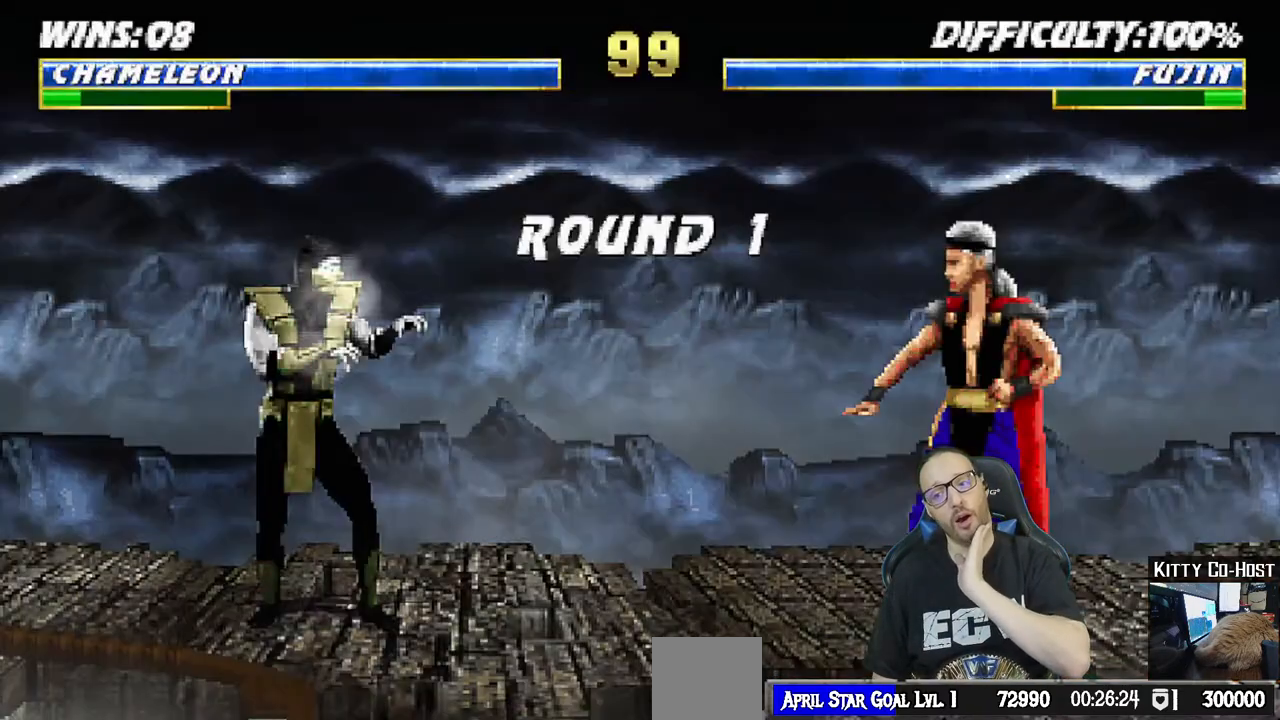
{"buttons": [], "left_stick": "center", "right_stick": "center", "events": []}
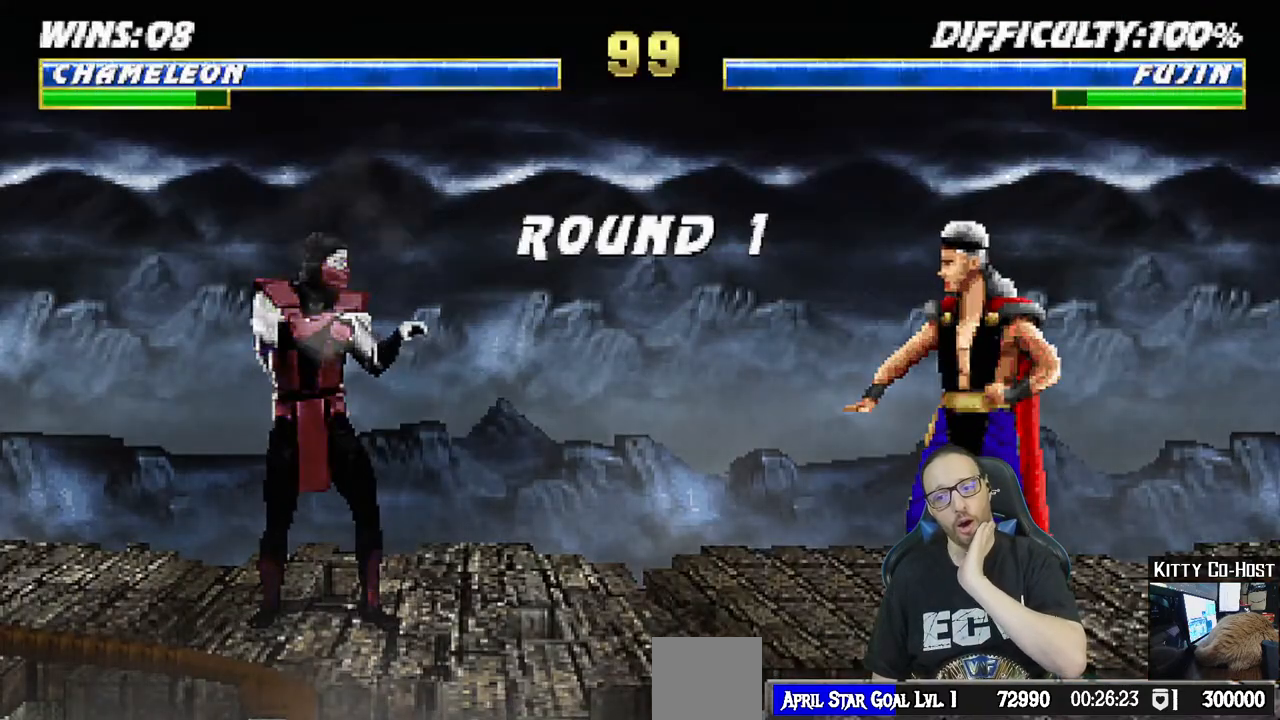
{"buttons": [], "left_stick": "center", "right_stick": "center", "events": []}
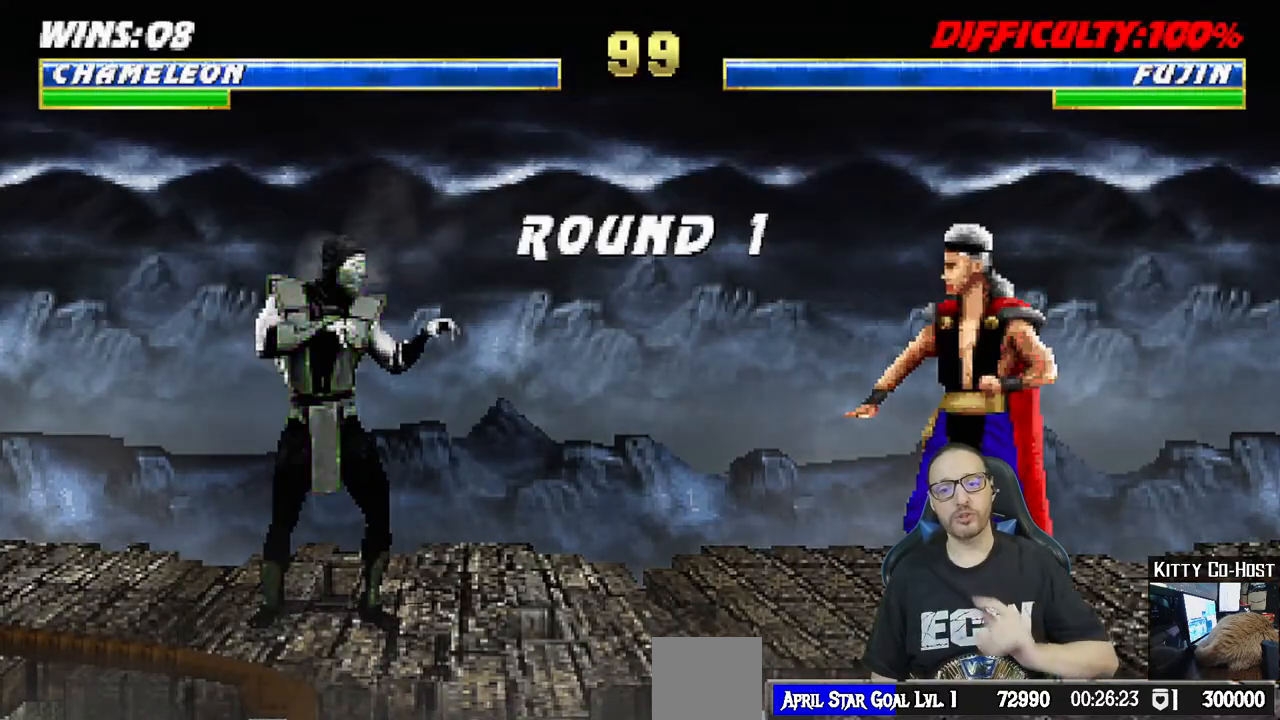
{"buttons": [], "left_stick": "center", "right_stick": "center", "events": [[150, "R1", "down"], [383, "R1", "up"]]}
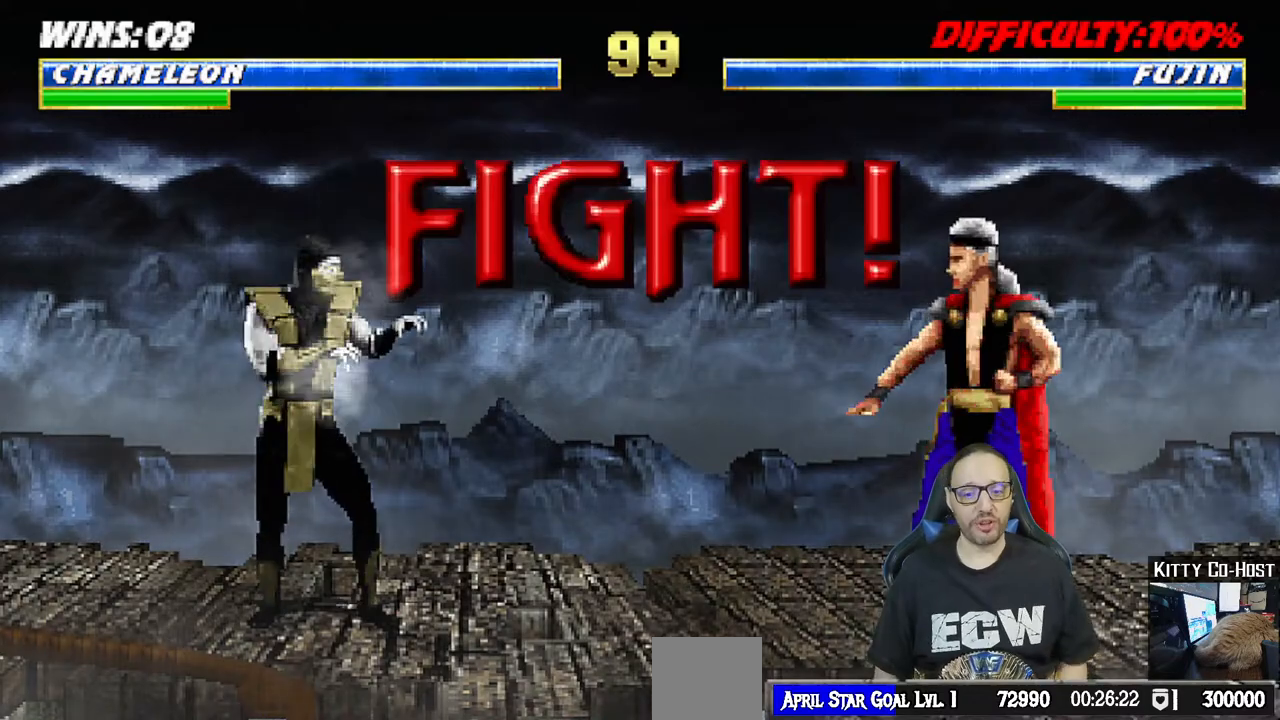
{"buttons": [], "left_stick": "center", "right_stick": "center", "events": []}
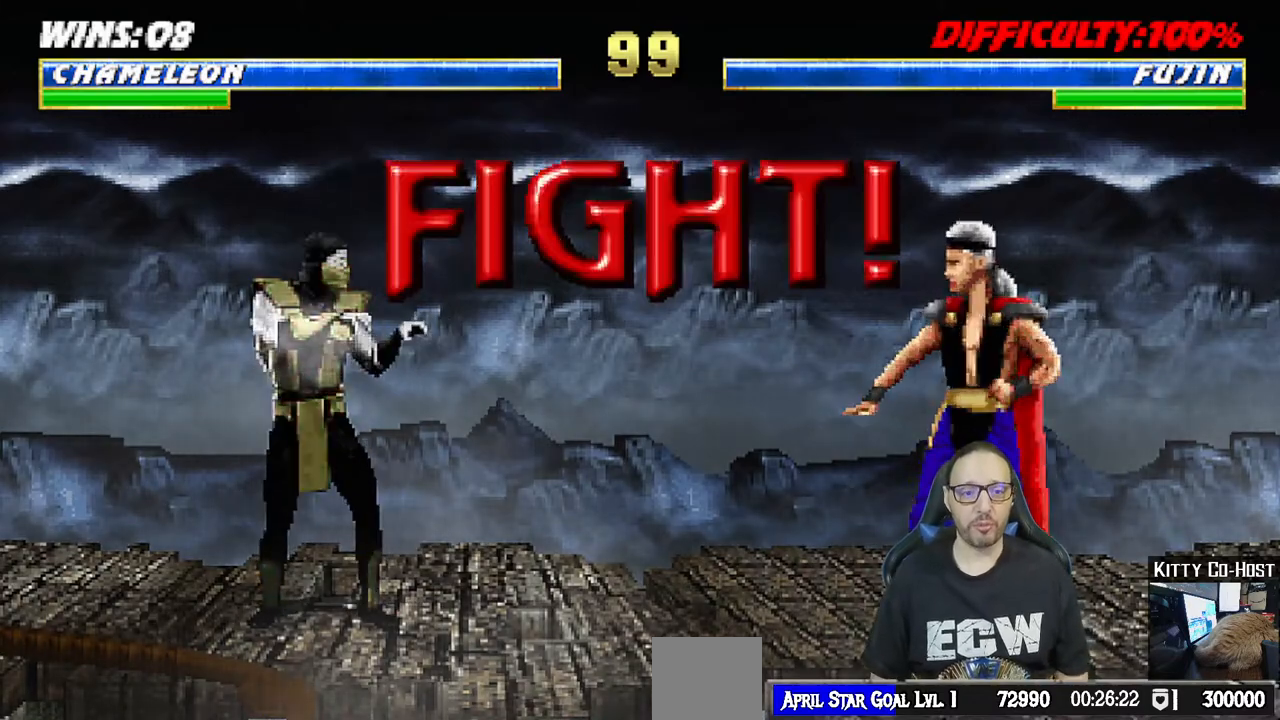
{"buttons": ["L1", "DPAD_UP", "DPAD_LEFT"], "left_stick": "center", "right_stick": "center", "events": [[417, "DPAD_LEFT", "down"], [417, "L1", "down"], [450, "DPAD_UP", "down"]]}
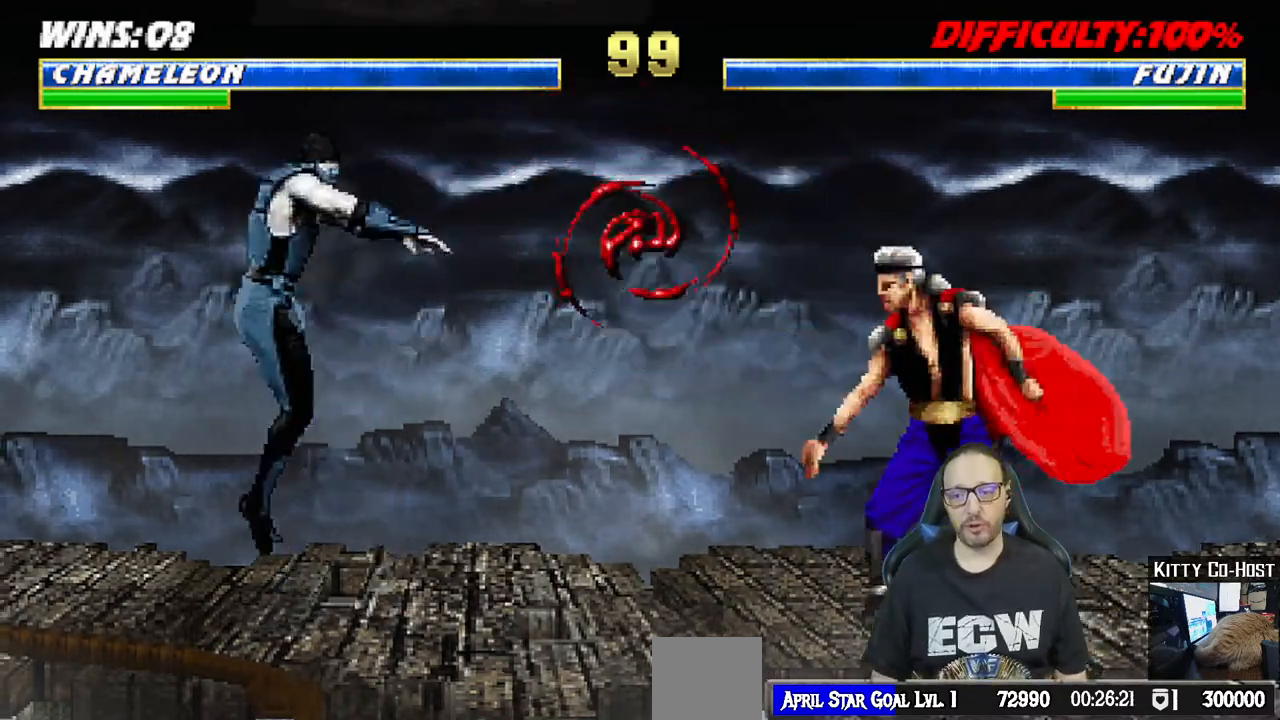
{"buttons": ["DPAD_DOWN", "DPAD_RIGHT"], "left_stick": "center", "right_stick": "center", "events": [[167, "TRIANGLE", "down"], [183, "DPAD_LEFT", "up"], [217, "DPAD_UP", "up"], [250, "L1", "up"], [283, "TRIANGLE", "up"], [433, "DPAD_DOWN", "down"], [483, "DPAD_RIGHT", "down"]]}
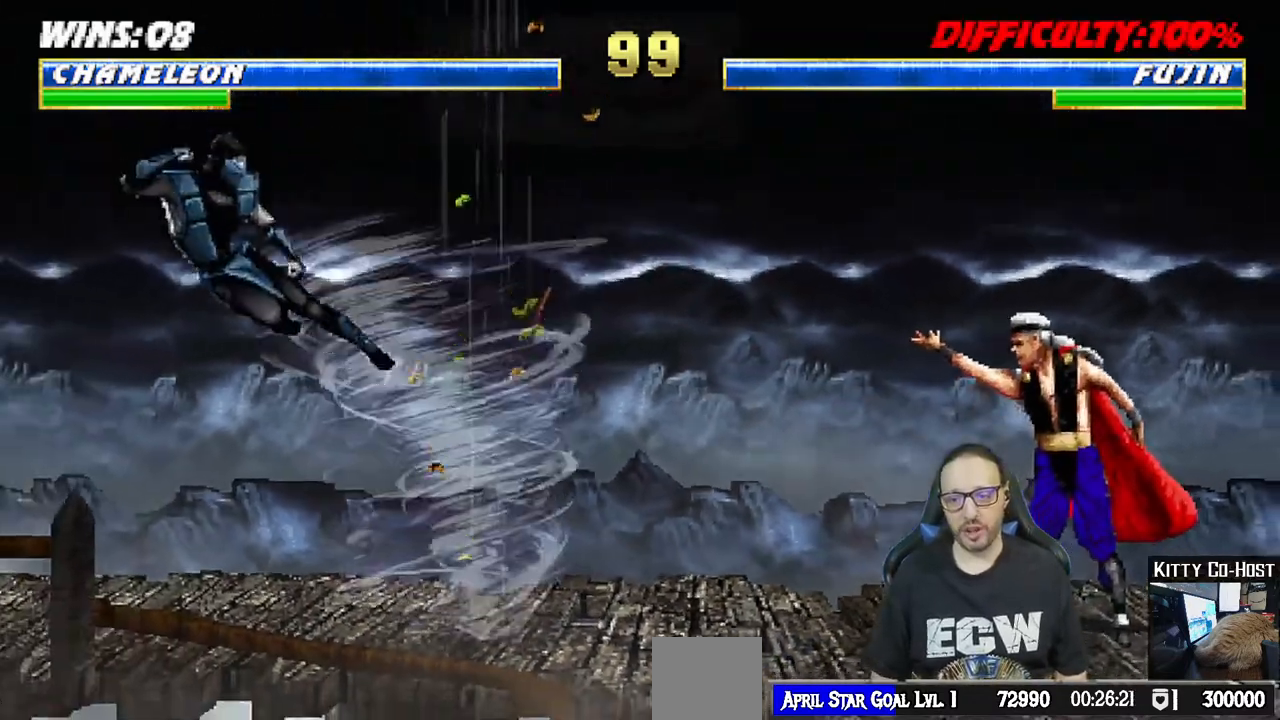
{"buttons": ["R1"], "left_stick": "center", "right_stick": "center", "events": [[33, "CROSS", "down"], [33, "DPAD_DOWN", "up"], [133, "CROSS", "up"], [133, "DPAD_RIGHT", "up"], [150, "R1", "down"]]}
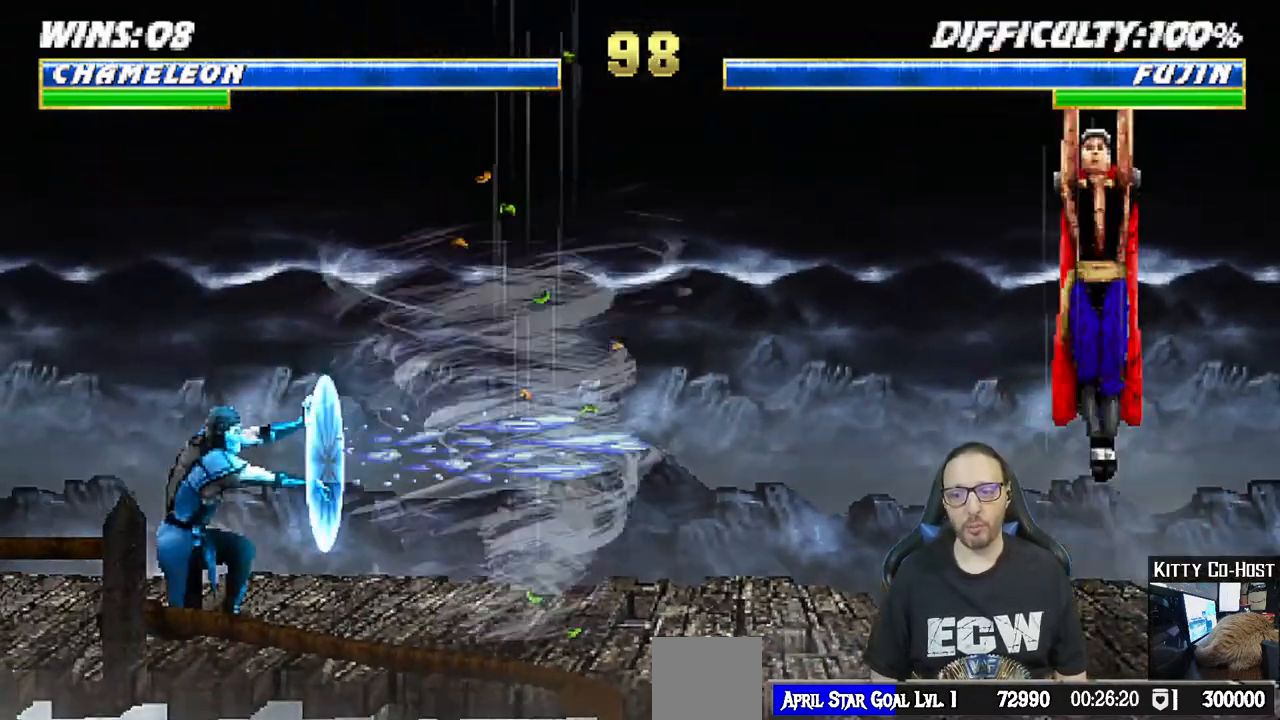
{"buttons": ["L1", "R1", "DPAD_DOWN", "DPAD_LEFT"], "left_stick": "center", "right_stick": "center", "events": [[383, "DPAD_DOWN", "down"], [383, "L1", "down"], [417, "DPAD_LEFT", "down"]]}
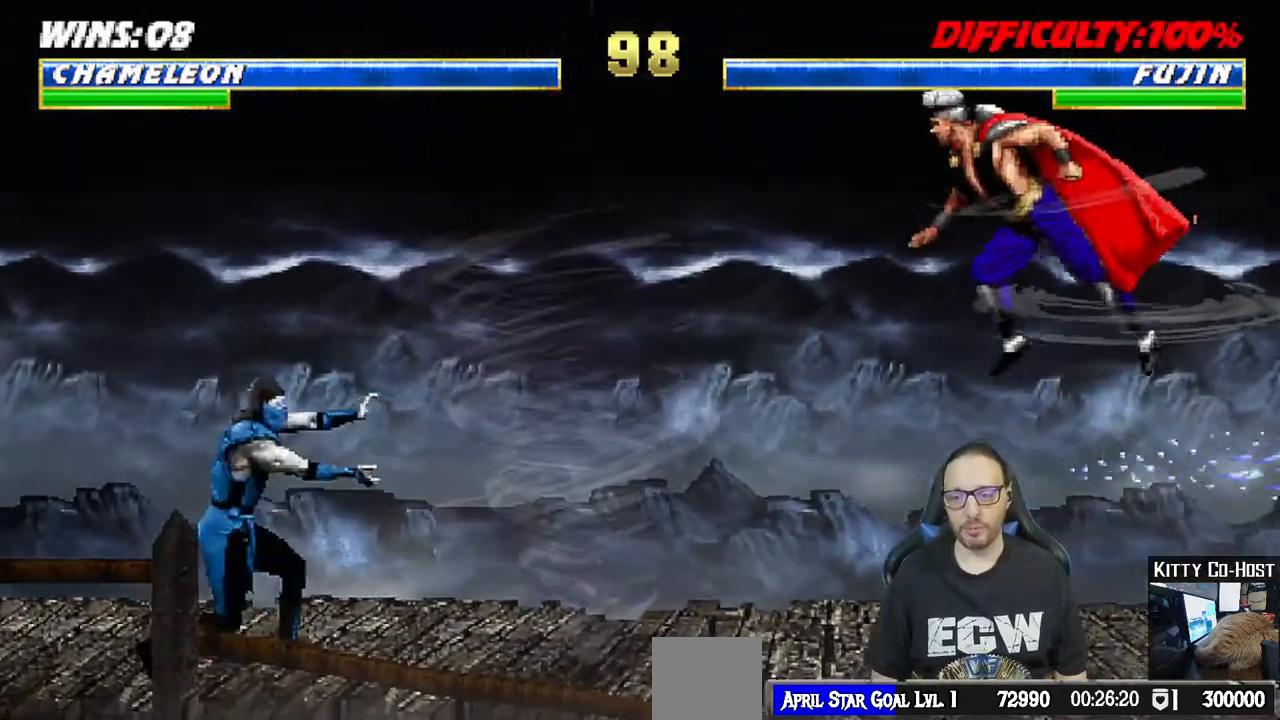
{"buttons": ["L1", "R1", "DPAD_DOWN", "DPAD_LEFT"], "left_stick": "center", "right_stick": "center", "events": []}
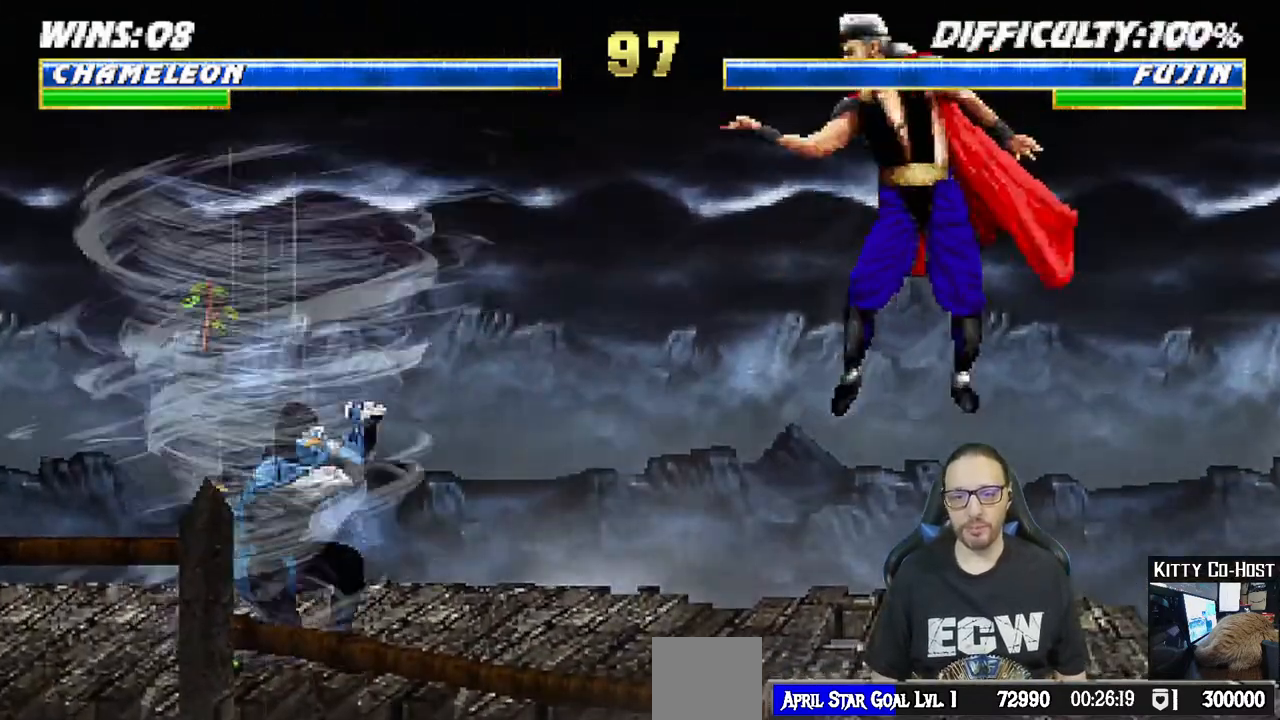
{"buttons": ["L1", "DPAD_UP", "DPAD_RIGHT"], "left_stick": "center", "right_stick": "center", "events": [[50, "DPAD_DOWN", "up"], [50, "DPAD_LEFT", "up"], [67, "L1", "up"], [217, "R1", "up"], [267, "DPAD_RIGHT", "down"], [283, "L1", "down"], [483, "DPAD_UP", "down"]]}
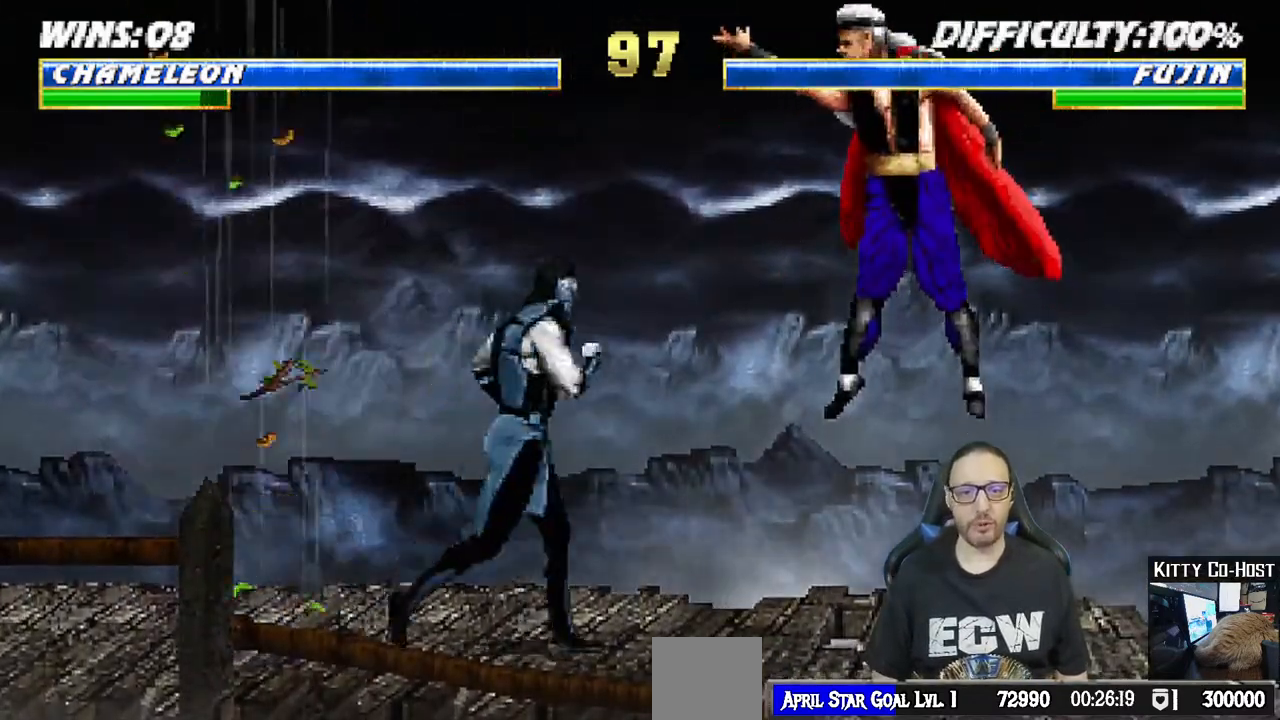
{"buttons": [], "left_stick": "center", "right_stick": "center"}
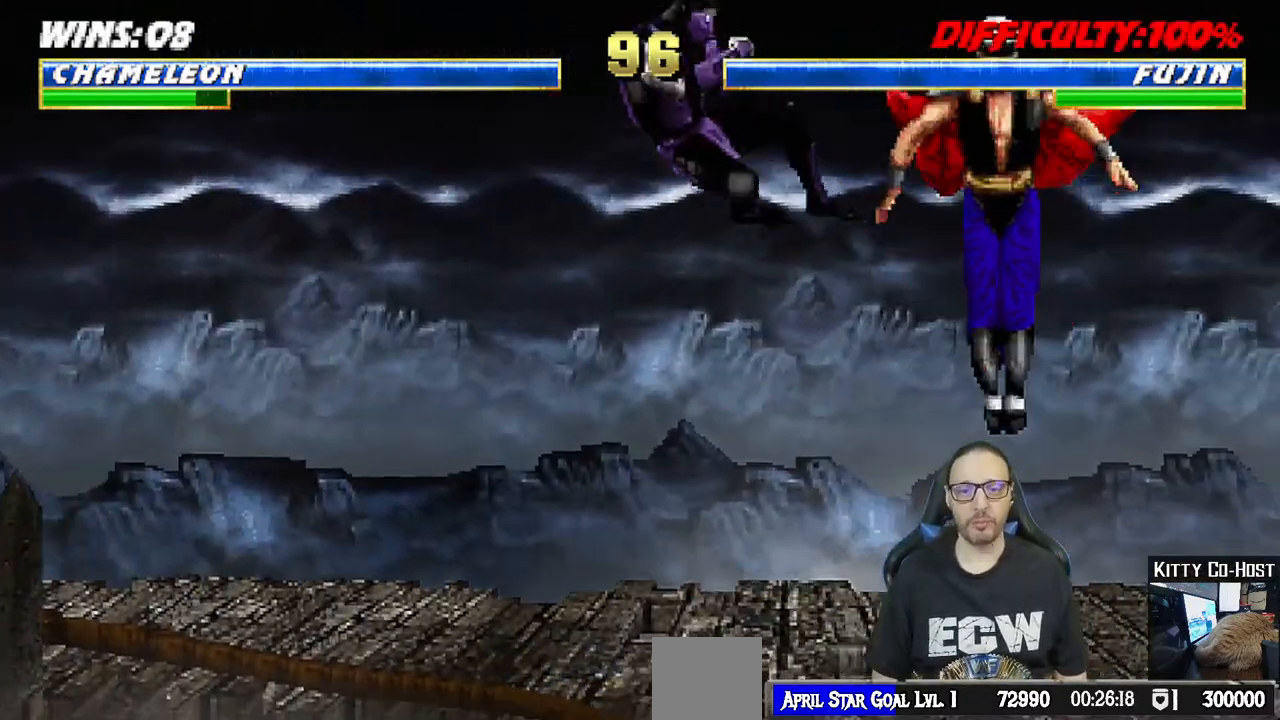
{"buttons": ["TRIANGLE"], "left_stick": "center", "right_stick": "center", "events": [[150, "DPAD_RIGHT", "down"], [150, "L1", "down"], [183, "DPAD_UP", "down"], [217, "TRIANGLE", "down"], [317, "TRIANGLE", "up"], [333, "DPAD_UP", "up"], [350, "DPAD_RIGHT", "up"], [367, "L1", "up"], [367, "TRIANGLE", "down"], [433, "left_stick", "up"], [483, "left_stick", "center"]]}
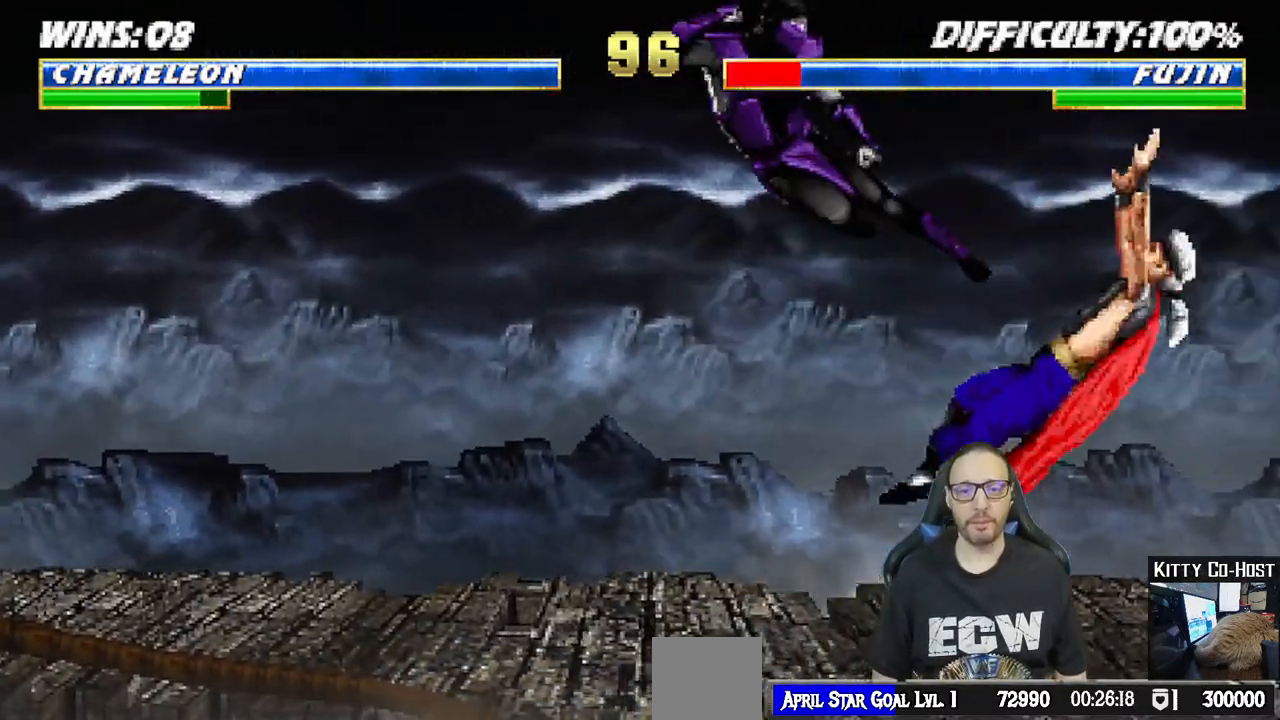
{"buttons": ["L1", "DPAD_UP"], "left_stick": "center", "right_stick": "center", "events": [[50, "TRIANGLE", "up"], [283, "DPAD_RIGHT", "down"], [283, "L1", "down"], [400, "DPAD_UP", "down"], [483, "DPAD_RIGHT", "up"]]}
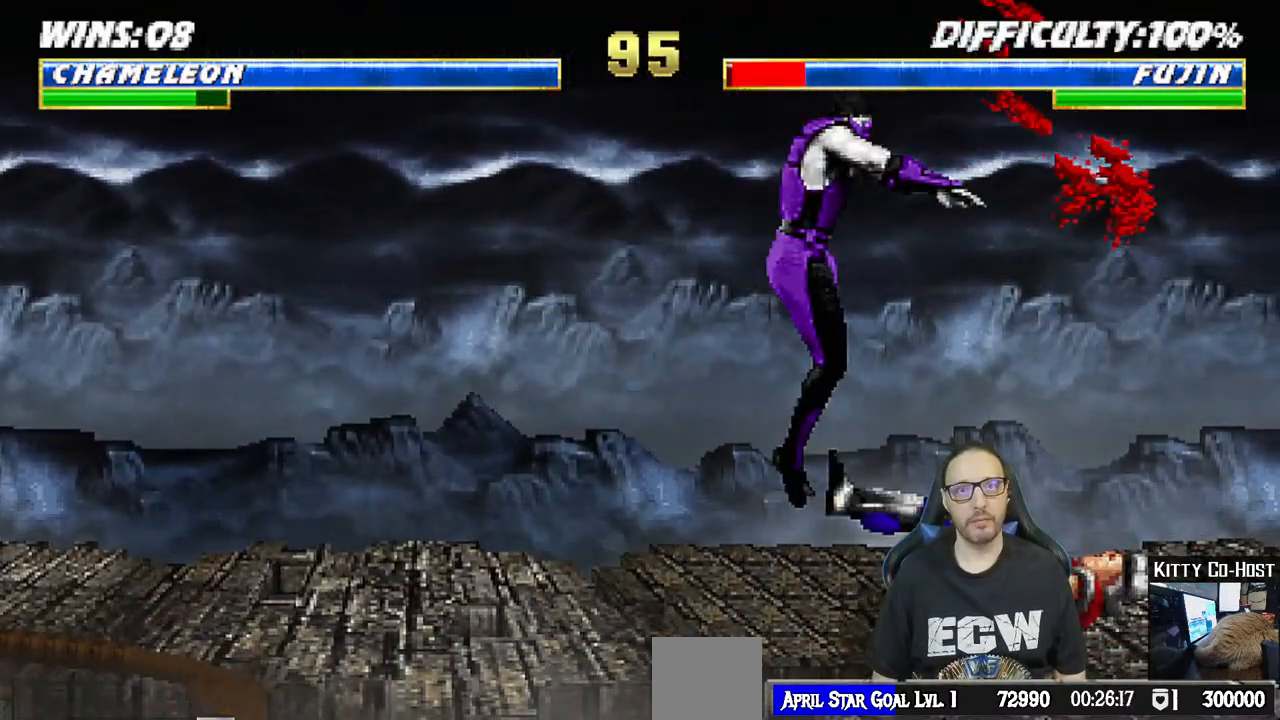
{"buttons": ["TRIANGLE", "L1", "DPAD_RIGHT"], "left_stick": "center", "right_stick": "center", "events": [[50, "DPAD_UP", "up"], [167, "DPAD_LEFT", "down"], [300, "SQUARE", "down"], [317, "DPAD_LEFT", "up"], [367, "DPAD_RIGHT", "down"], [433, "SQUARE", "up"], [500, "TRIANGLE", "down"]]}
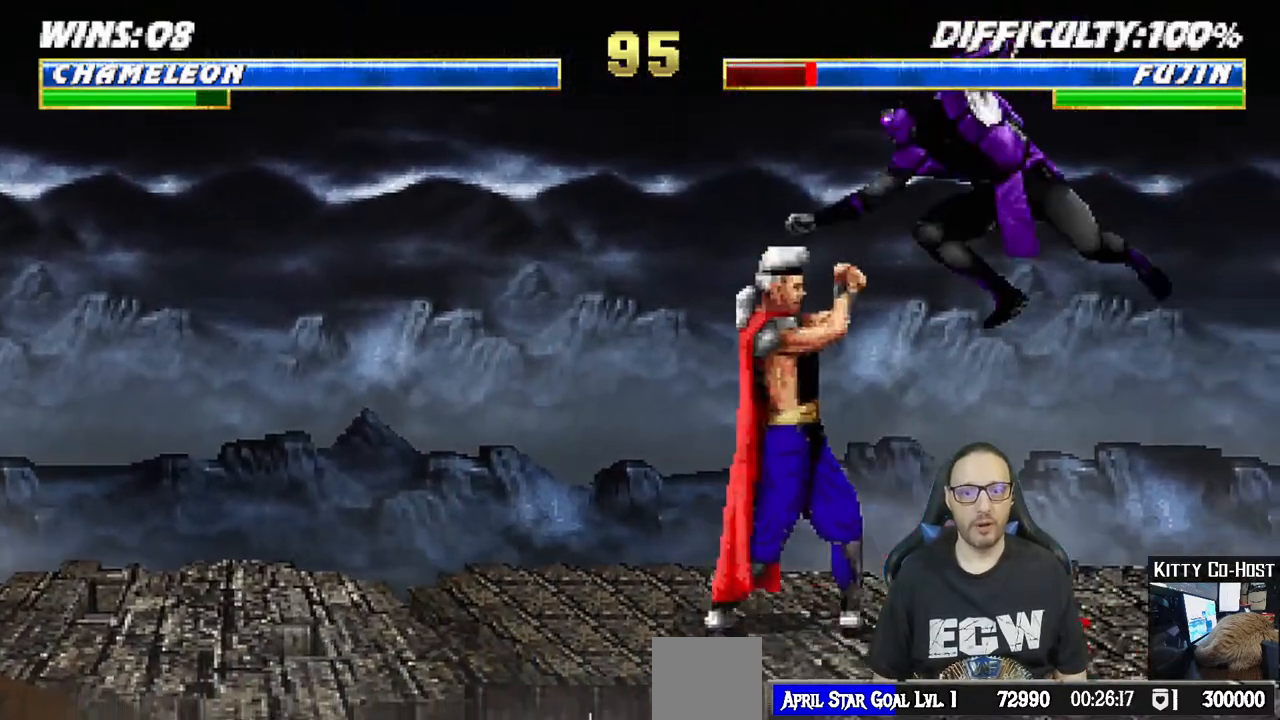
{"buttons": ["CIRCLE", "TRIANGLE", "L1", "DPAD_RIGHT"], "left_stick": "center", "right_stick": "center", "events": [[33, "CIRCLE", "down"], [83, "CIRCLE", "up"], [83, "TRIANGLE", "up"], [150, "CIRCLE", "down"], [150, "TRIANGLE", "down"], [233, "CIRCLE", "up"], [233, "TRIANGLE", "up"], [283, "CIRCLE", "down"], [283, "TRIANGLE", "down"], [383, "CIRCLE", "up"], [383, "TRIANGLE", "up"], [450, "CIRCLE", "down"], [450, "TRIANGLE", "down"]]}
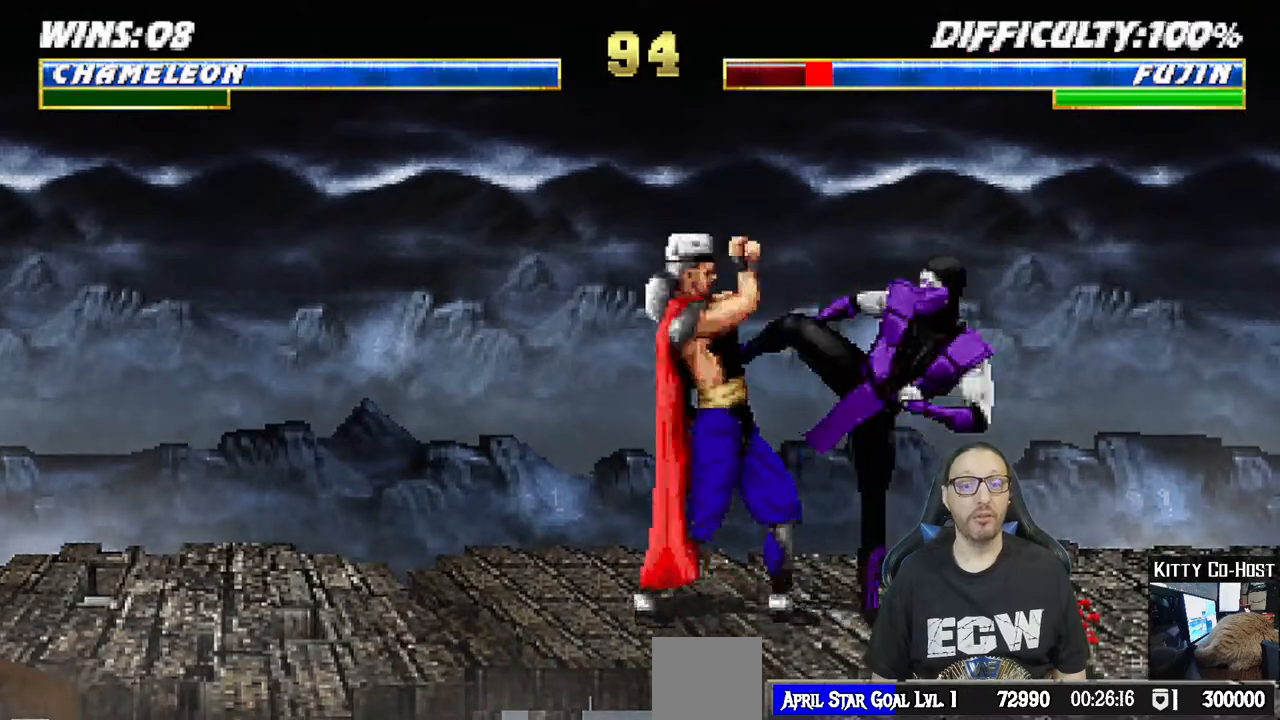
{"buttons": ["DPAD_RIGHT"], "left_stick": "center", "right_stick": "center", "events": [[50, "CIRCLE", "up"], [50, "TRIANGLE", "up"], [117, "TRIANGLE", "down"], [133, "CIRCLE", "down"], [200, "CIRCLE", "up"], [200, "TRIANGLE", "up"], [267, "TRIANGLE", "down"], [300, "CIRCLE", "down"], [383, "DPAD_RIGHT", "up"], [400, "L1", "up"], [433, "CIRCLE", "up"], [450, "TRIANGLE", "up"], [500, "DPAD_RIGHT", "down"]]}
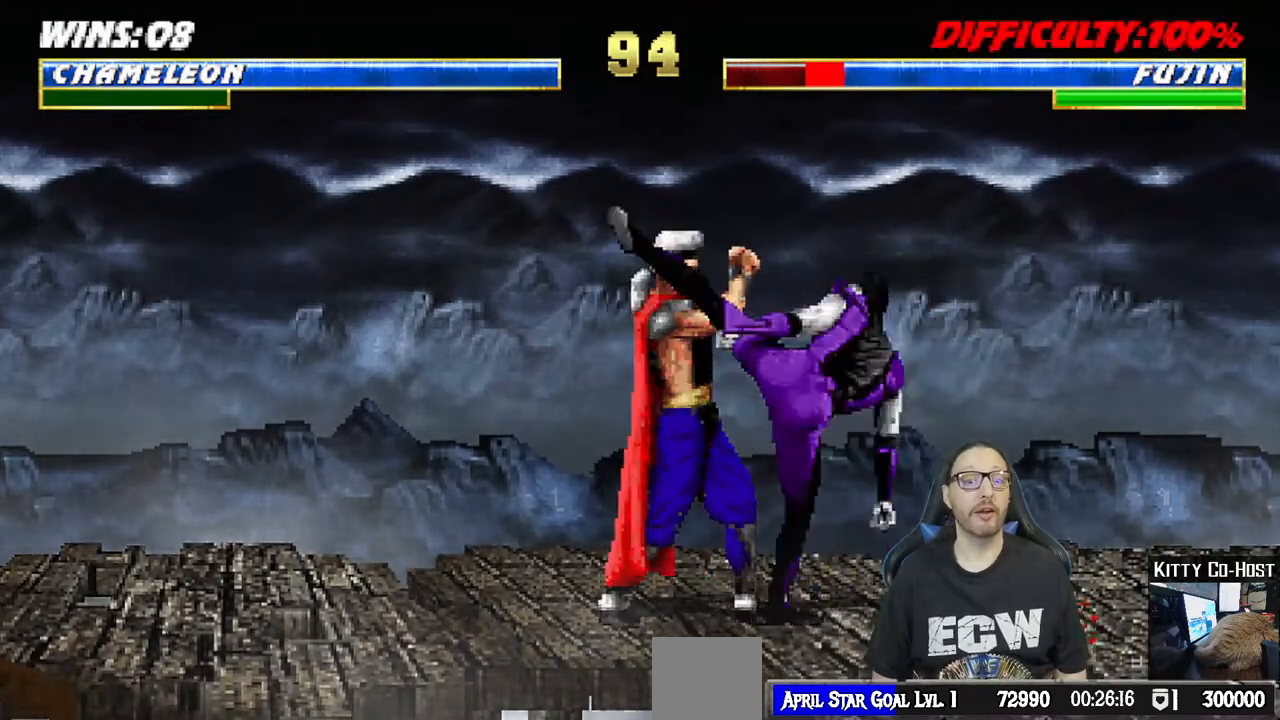
{"buttons": ["SQUARE", "DPAD_RIGHT"], "left_stick": "center", "right_stick": "center", "events": [[83, "DPAD_RIGHT", "up"], [183, "DPAD_RIGHT", "down"], [233, "DPAD_RIGHT", "up"], [333, "DPAD_RIGHT", "down"], [433, "DPAD_RIGHT", "up"], [467, "DPAD_RIGHT", "down"], [500, "SQUARE", "down"]]}
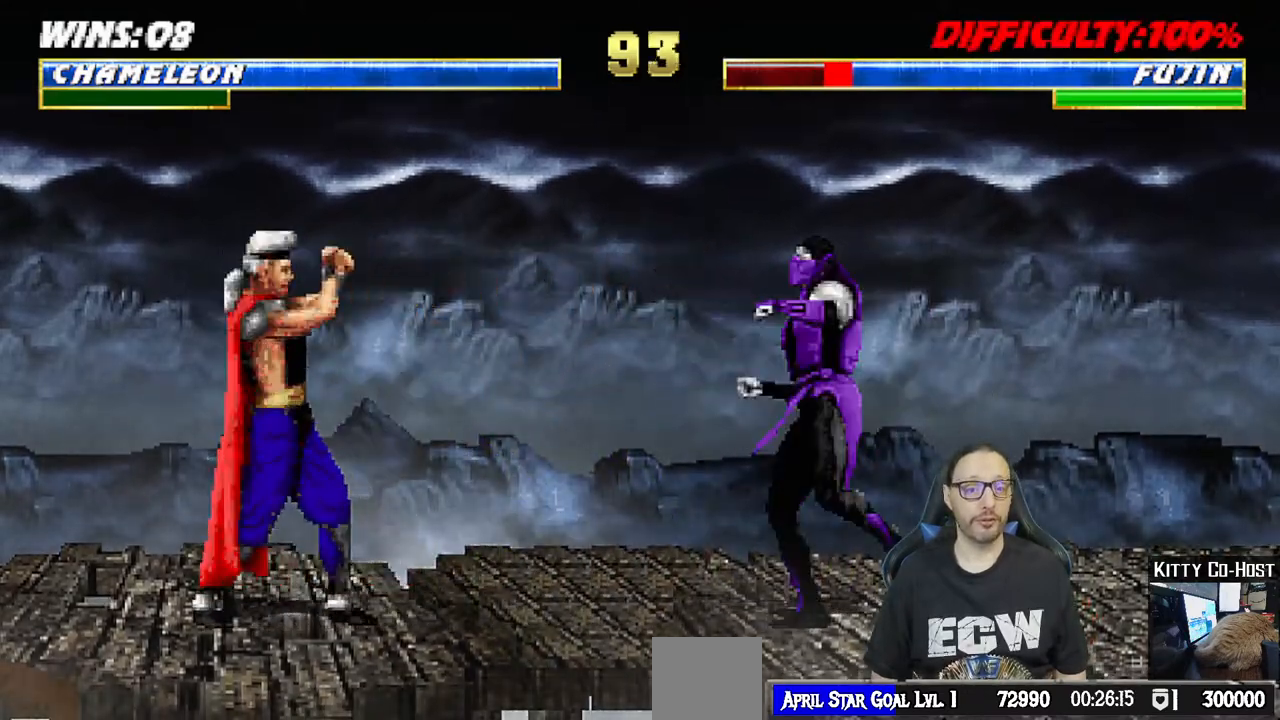
{"buttons": ["R1"], "left_stick": "center", "right_stick": "center"}
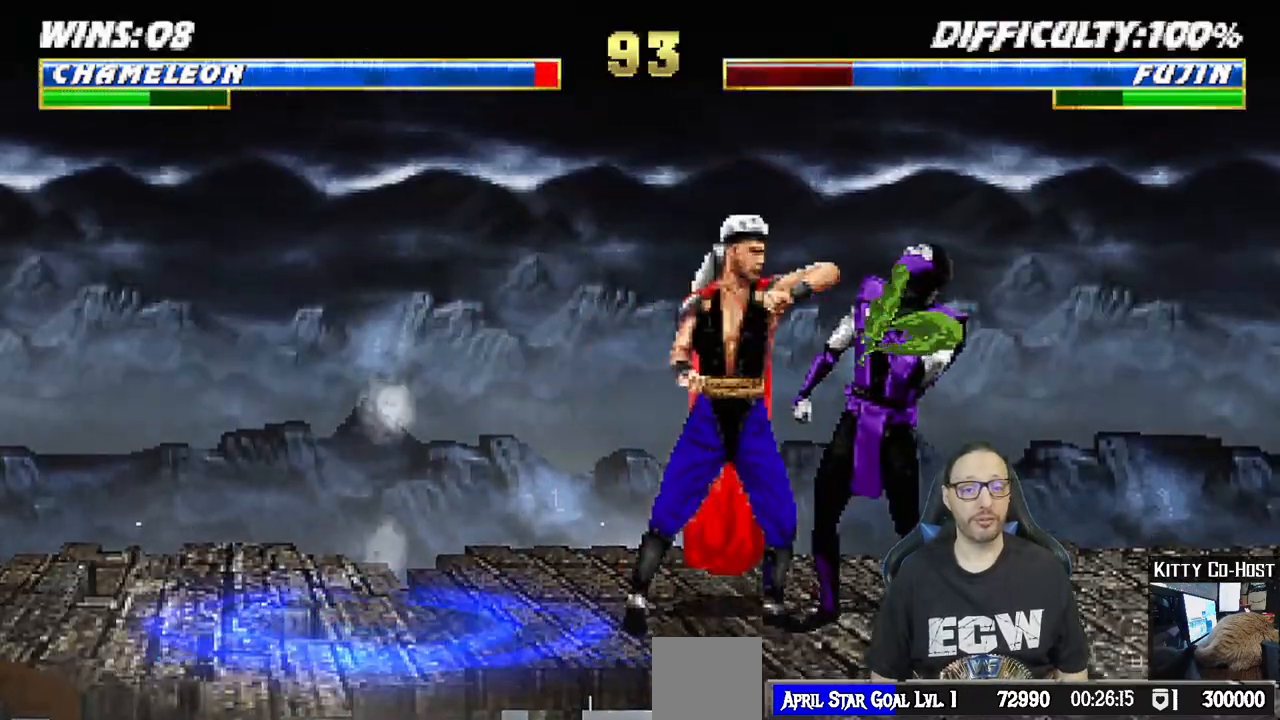
{"buttons": ["L1", "R1", "DPAD_RIGHT"], "left_stick": "center", "right_stick": "center"}
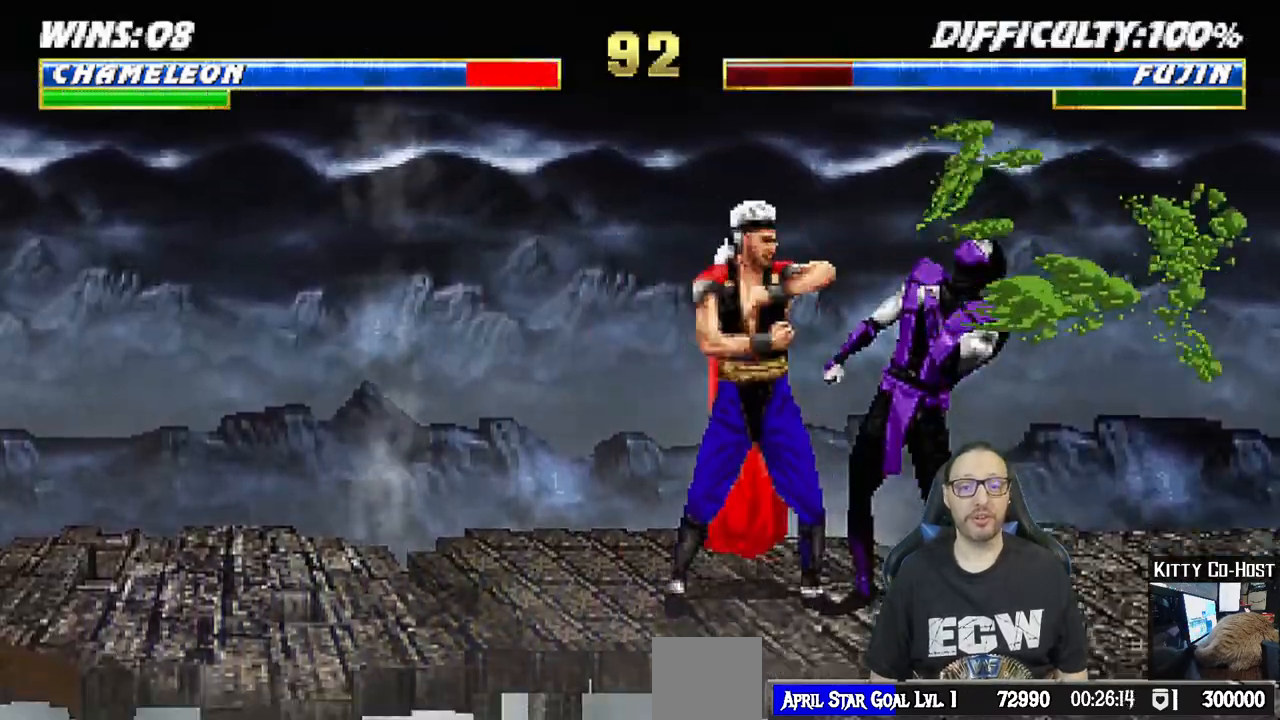
{"buttons": ["L1", "DPAD_DOWN", "DPAD_RIGHT"], "left_stick": "center", "right_stick": "center", "events": [[83, "L1", "up"], [83, "TRIANGLE", "down"], [100, "CIRCLE", "down"], [100, "DPAD_RIGHT", "up"], [100, "SQUARE", "down"], [183, "CROSS", "down"], [367, "SQUARE", "up"], [383, "CROSS", "up"], [450, "TRIANGLE", "up"], [467, "CIRCLE", "up"], [467, "DPAD_DOWN", "down"], [467, "R1", "up"], [500, "DPAD_RIGHT", "down"], [500, "L1", "down"]]}
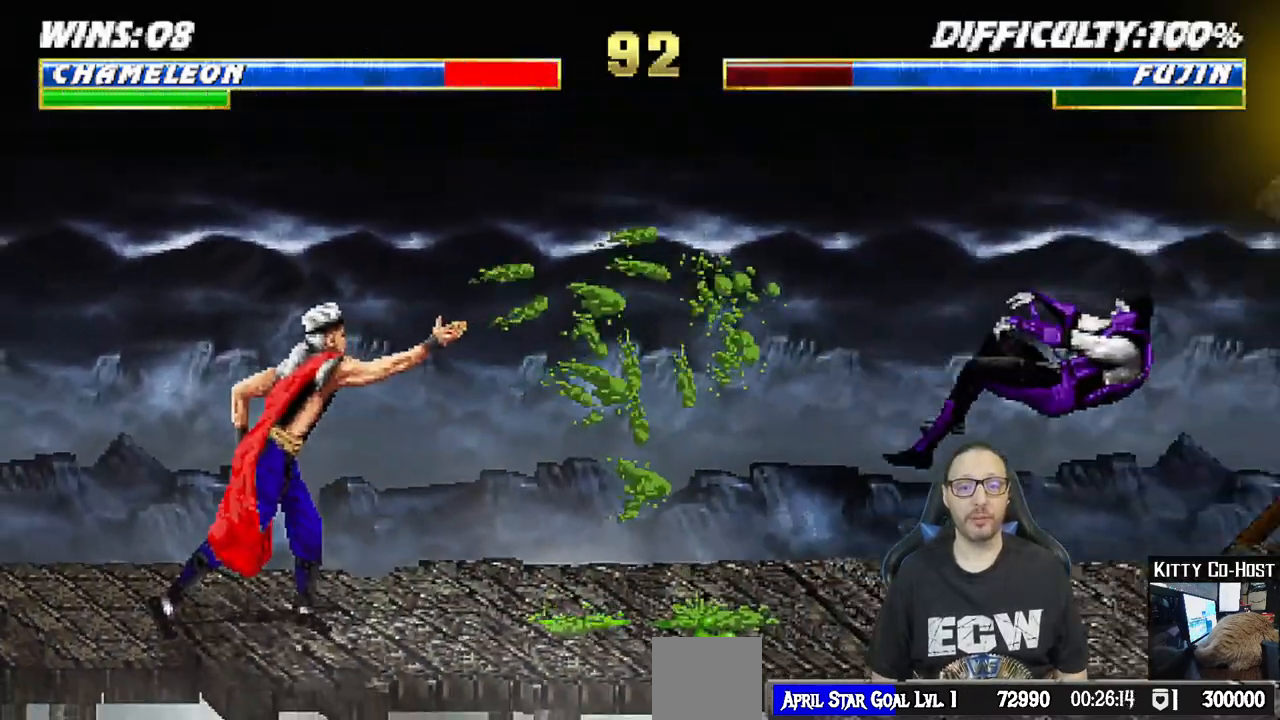
{"buttons": [], "left_stick": "center", "right_stick": "center", "events": [[83, "R1", "down"], [200, "DPAD_RIGHT", "up"], [217, "L1", "up"], [233, "DPAD_DOWN", "up"], [283, "R1", "up"]]}